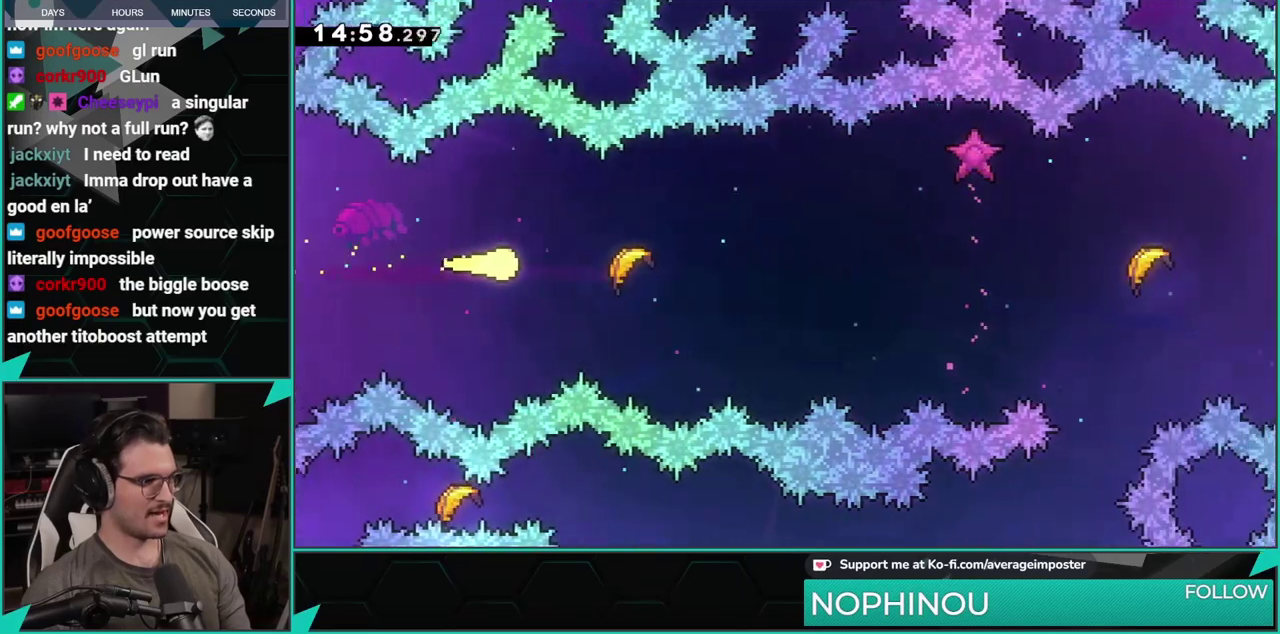
Gameplay with a controller (Xbox layout); each line is a JSON object with the inputs held at the frame after it. "events" lists button and stick changes between this image and that frame as [ms after this image, input, new state], when the widget could be followed in between. Not read: L1 L2 R1 R2 R3 right_stick.
{"buttons": [], "left_stick": "right", "events": []}
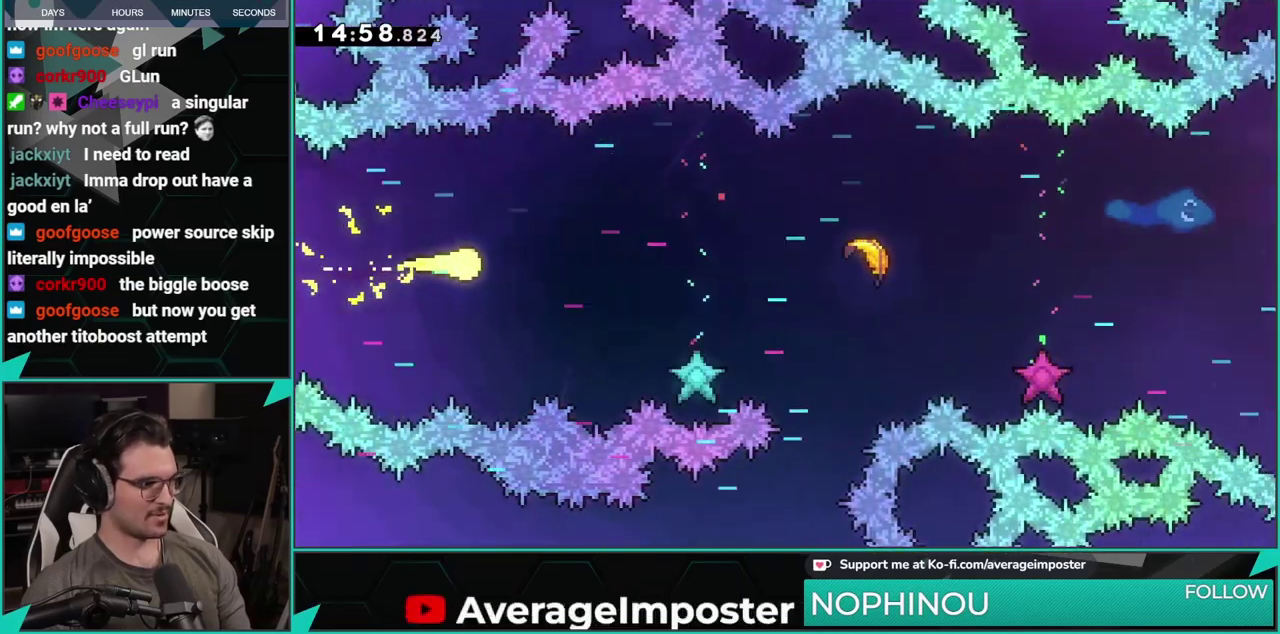
{"buttons": [], "left_stick": "right", "events": [[151, "left_stick", "down-right"], [418, "left_stick", "right"]]}
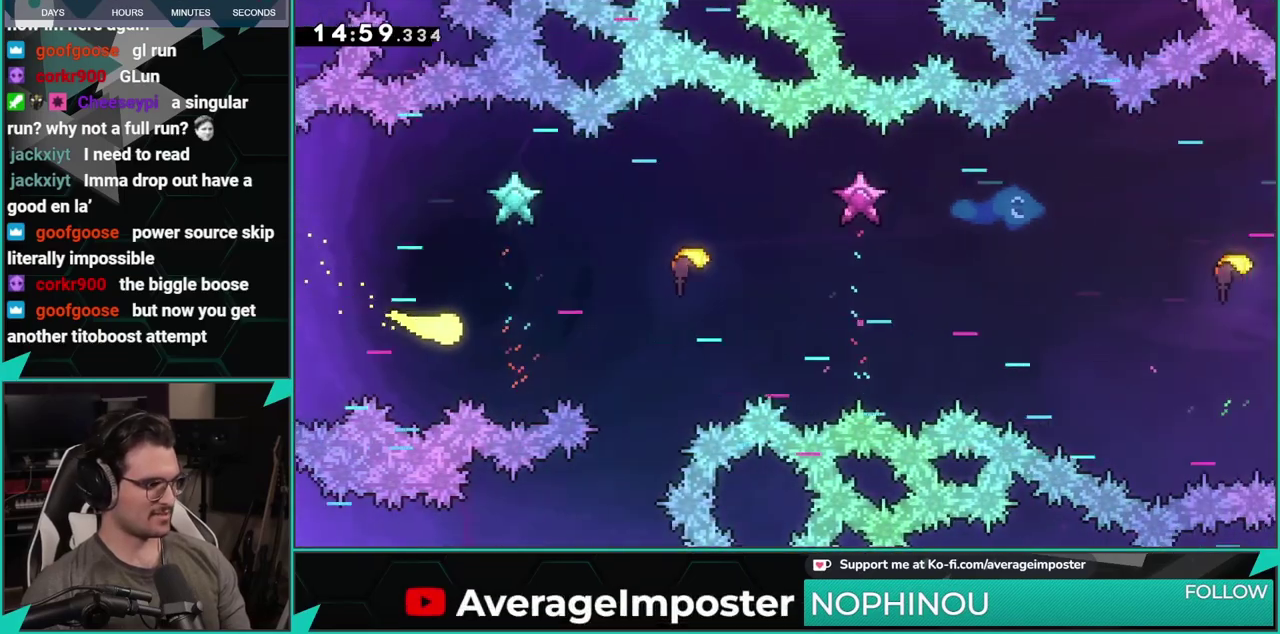
{"buttons": [], "left_stick": "right", "events": []}
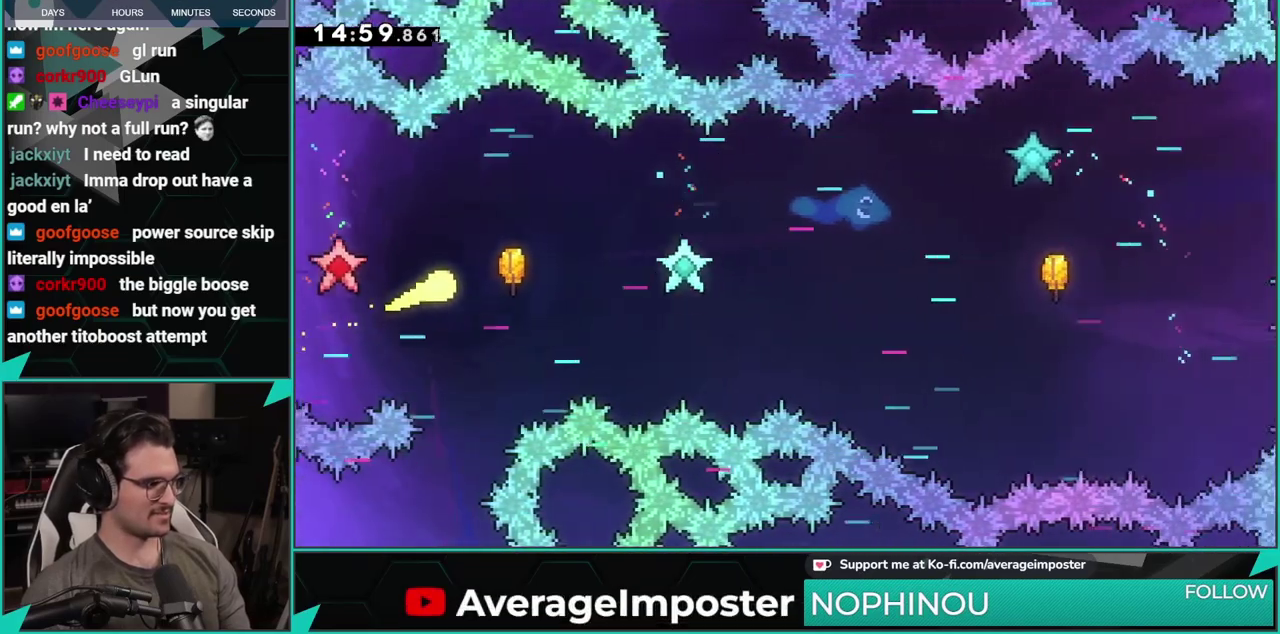
{"buttons": [], "left_stick": "right", "events": [[284, "left_stick", "down-right"], [484, "left_stick", "right"]]}
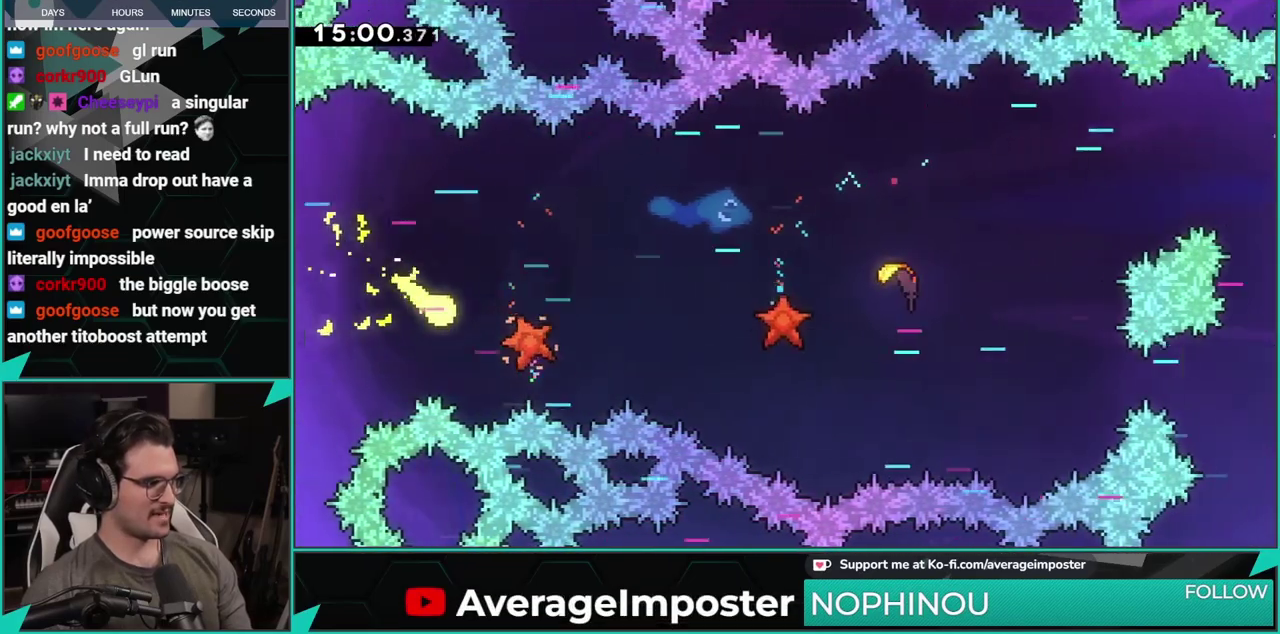
{"buttons": [], "left_stick": "right", "events": []}
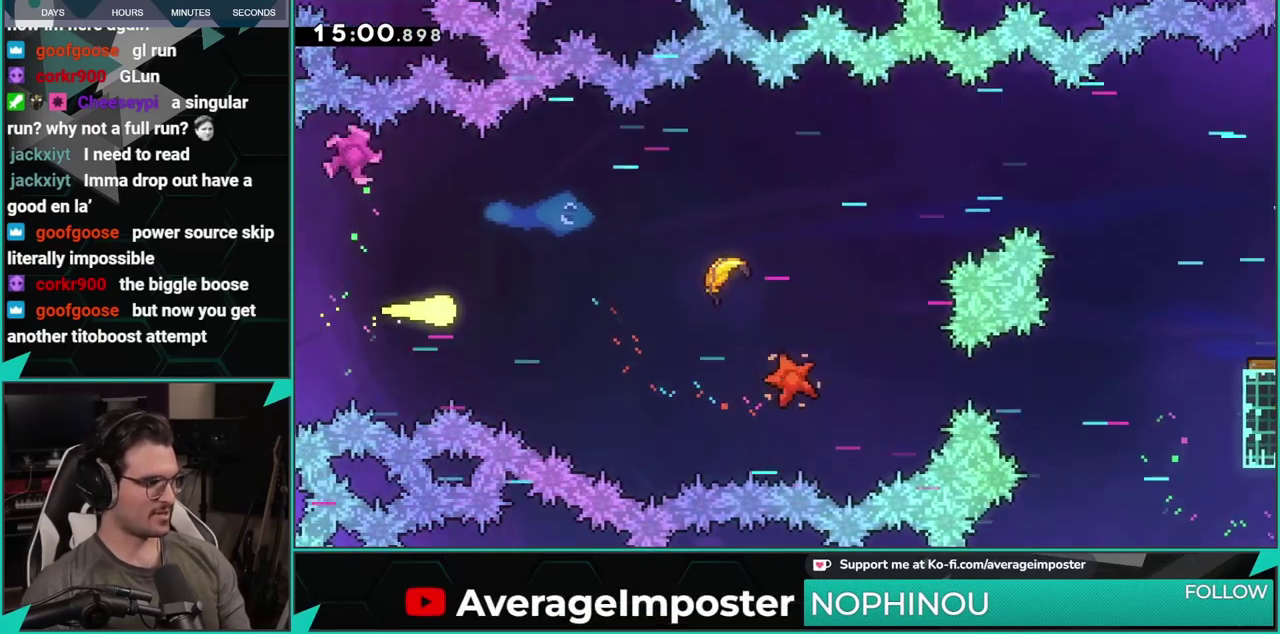
{"buttons": [], "left_stick": "right", "events": []}
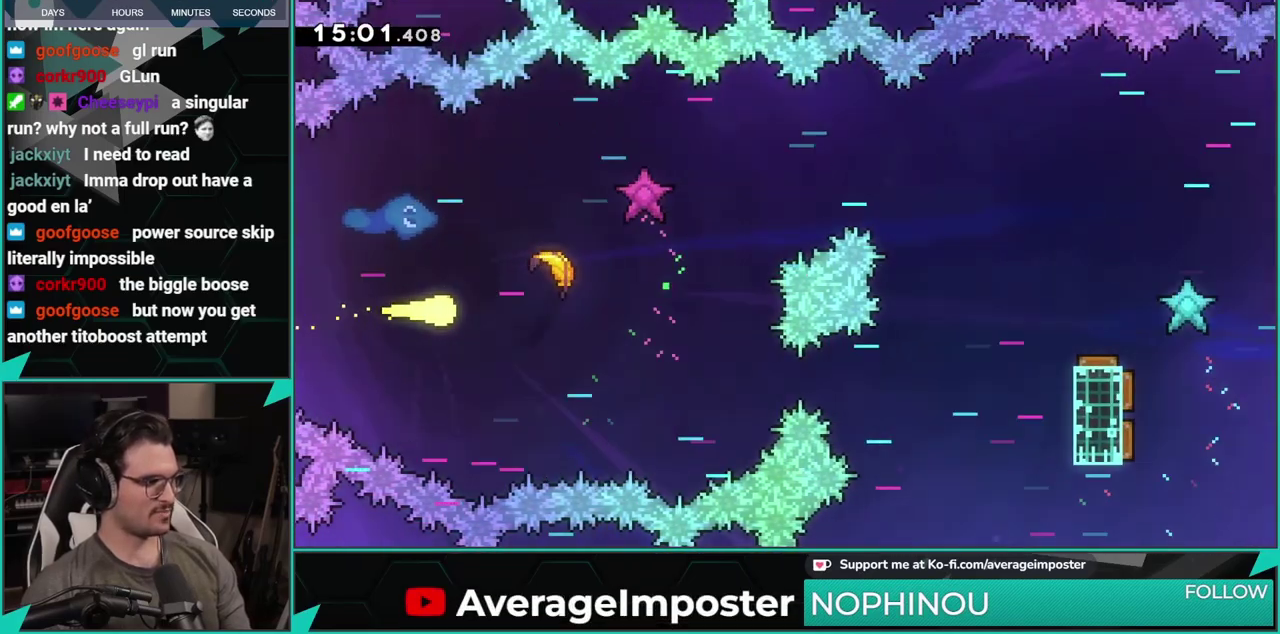
{"buttons": [], "left_stick": "right", "events": []}
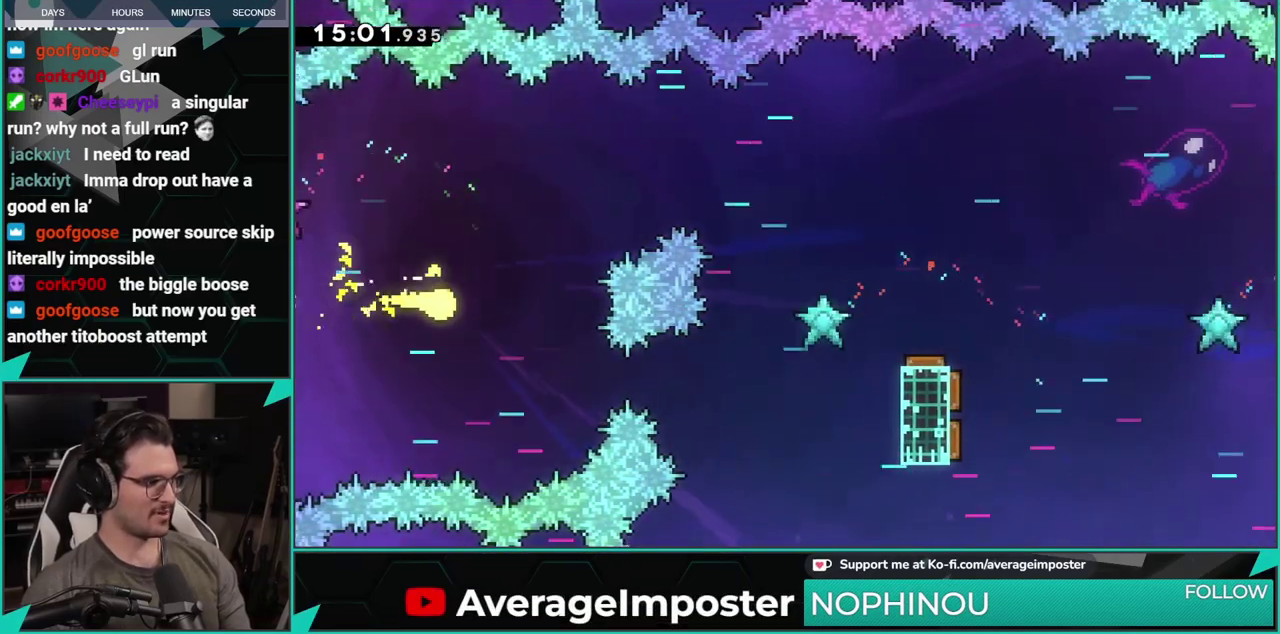
{"buttons": [], "left_stick": "right", "events": [[184, "left_stick", "down-right"], [384, "left_stick", "right"]]}
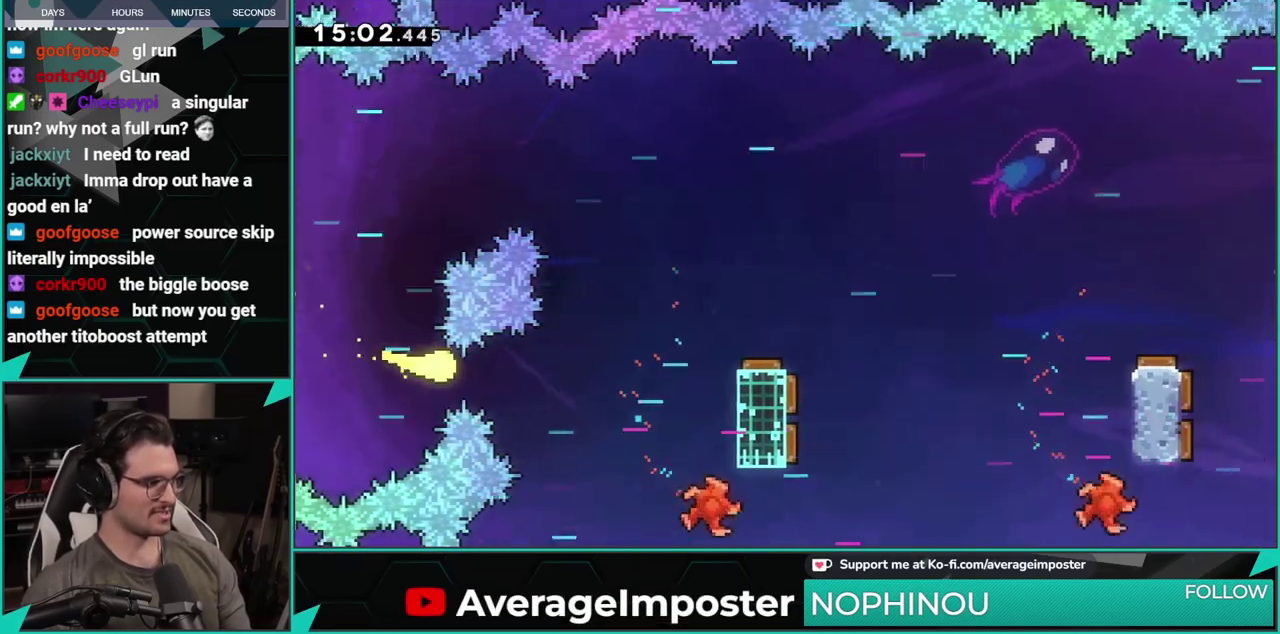
{"buttons": [], "left_stick": "up-right", "events": [[500, "left_stick", "up-right"]]}
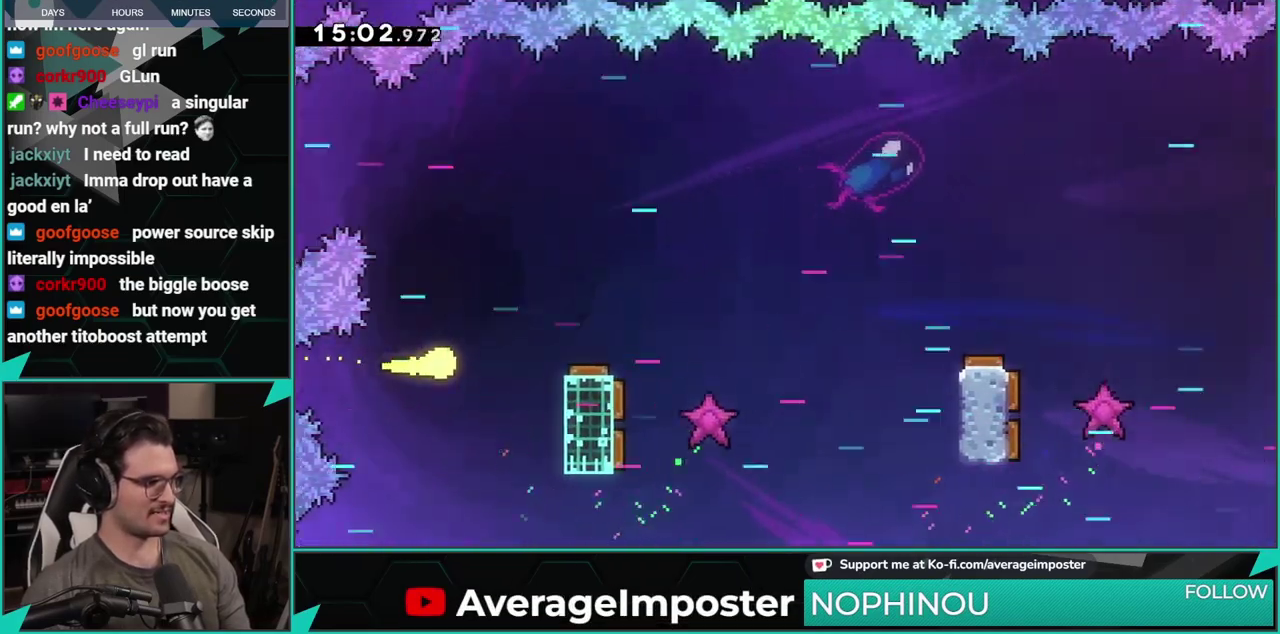
{"buttons": ["X"], "left_stick": "right", "events": [[134, "X", "down"], [284, "X", "up"], [301, "left_stick", "right"], [401, "X", "down"]]}
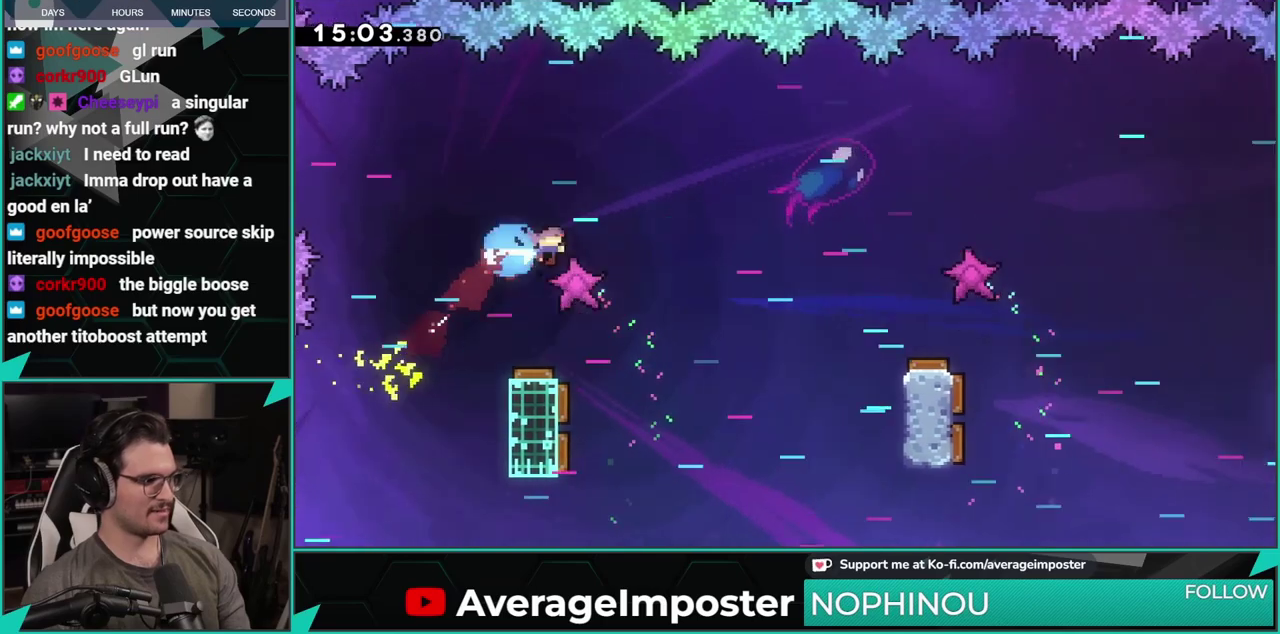
{"buttons": ["DPAD_LEFT"], "left_stick": "center", "events": [[67, "X", "up"], [183, "left_stick", "center"], [417, "DPAD_LEFT", "down"]]}
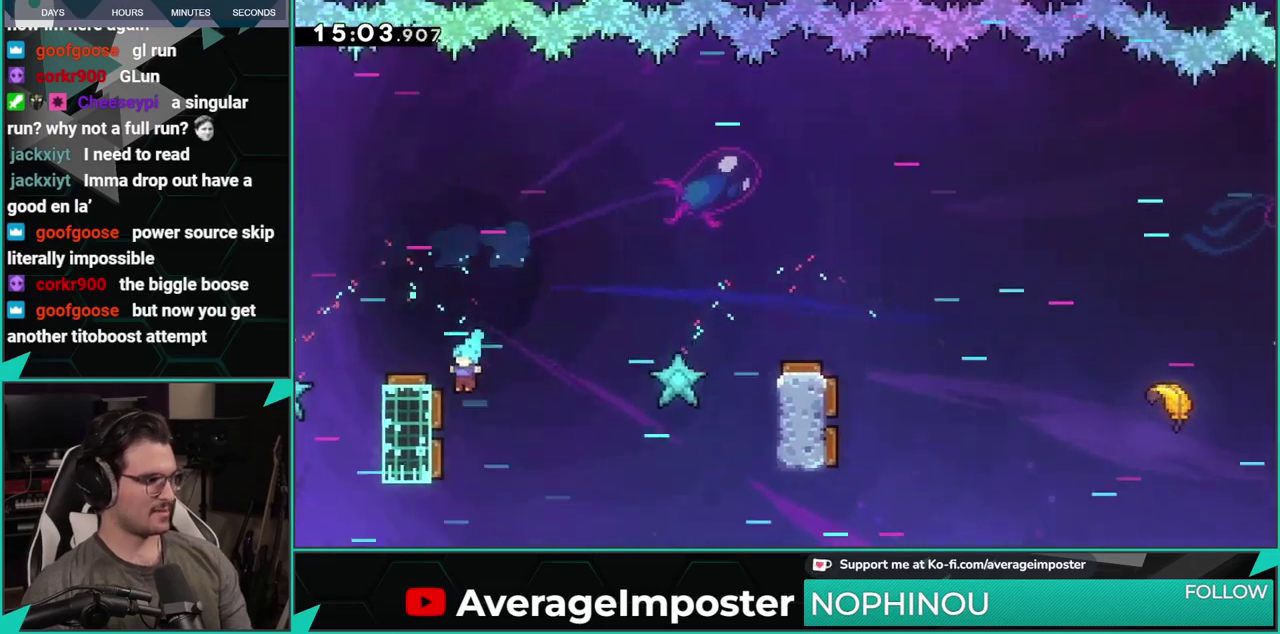
{"buttons": ["DPAD_RIGHT"], "left_stick": "center", "events": [[101, "DPAD_LEFT", "up"], [134, "DPAD_RIGHT", "down"]]}
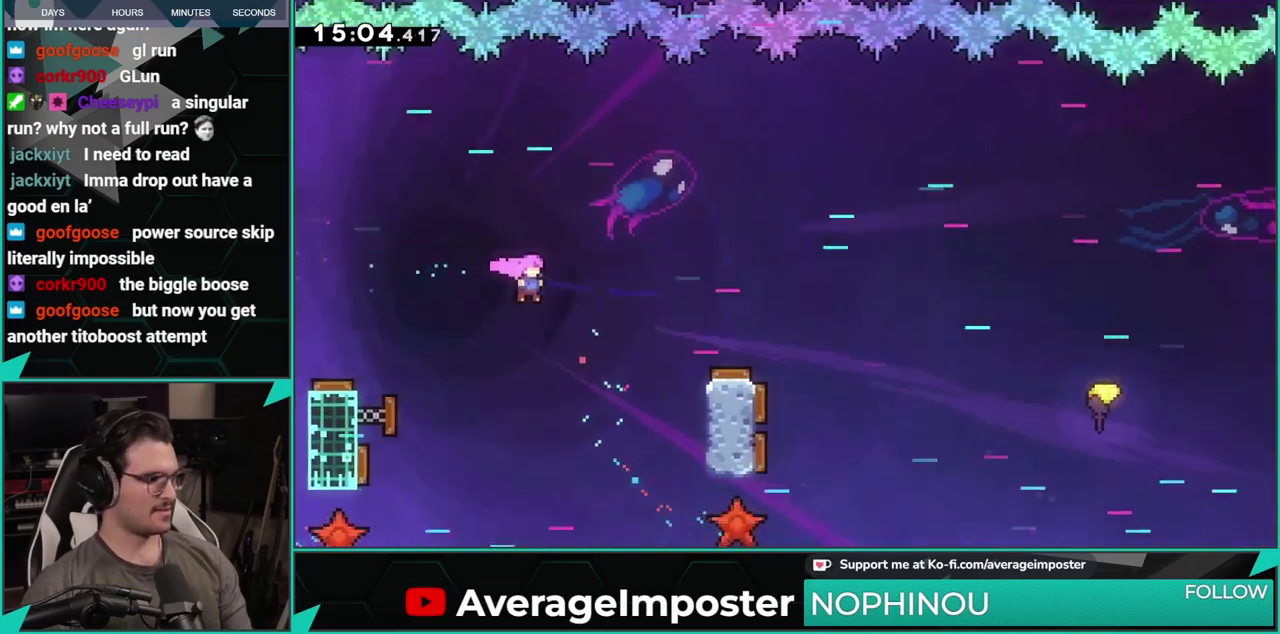
{"buttons": ["DPAD_RIGHT"], "left_stick": "center", "events": [[250, "X", "down"], [484, "X", "up"]]}
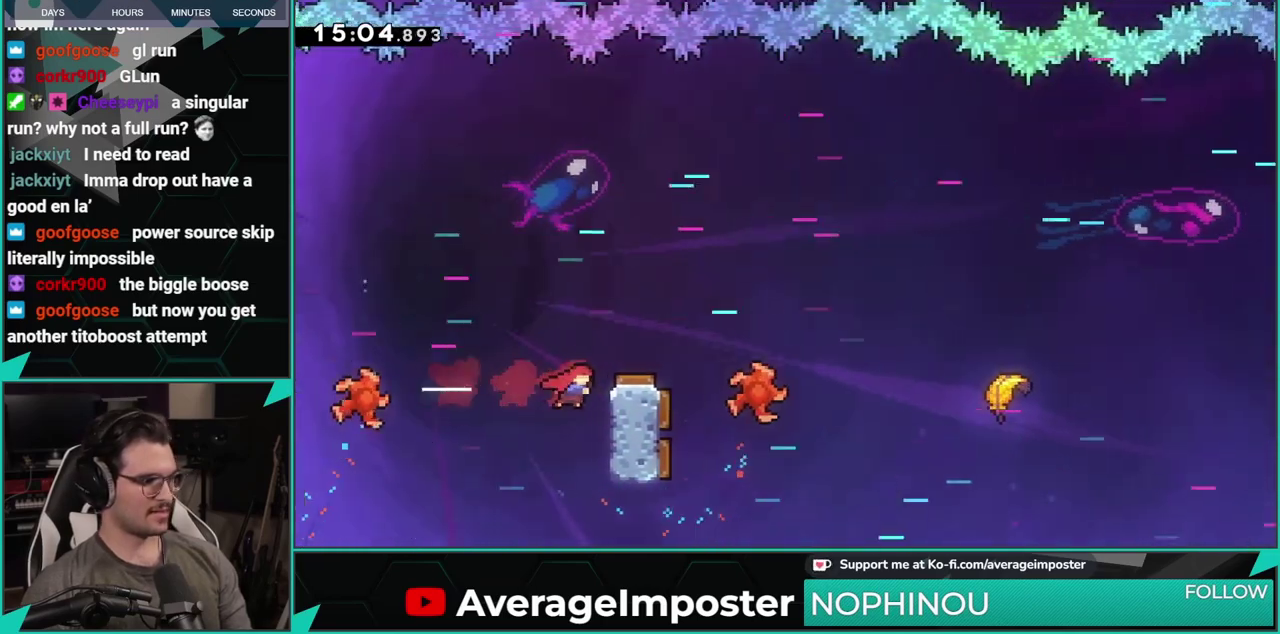
{"buttons": ["DPAD_UP", "DPAD_RIGHT"], "left_stick": "center", "events": [[451, "DPAD_UP", "down"]]}
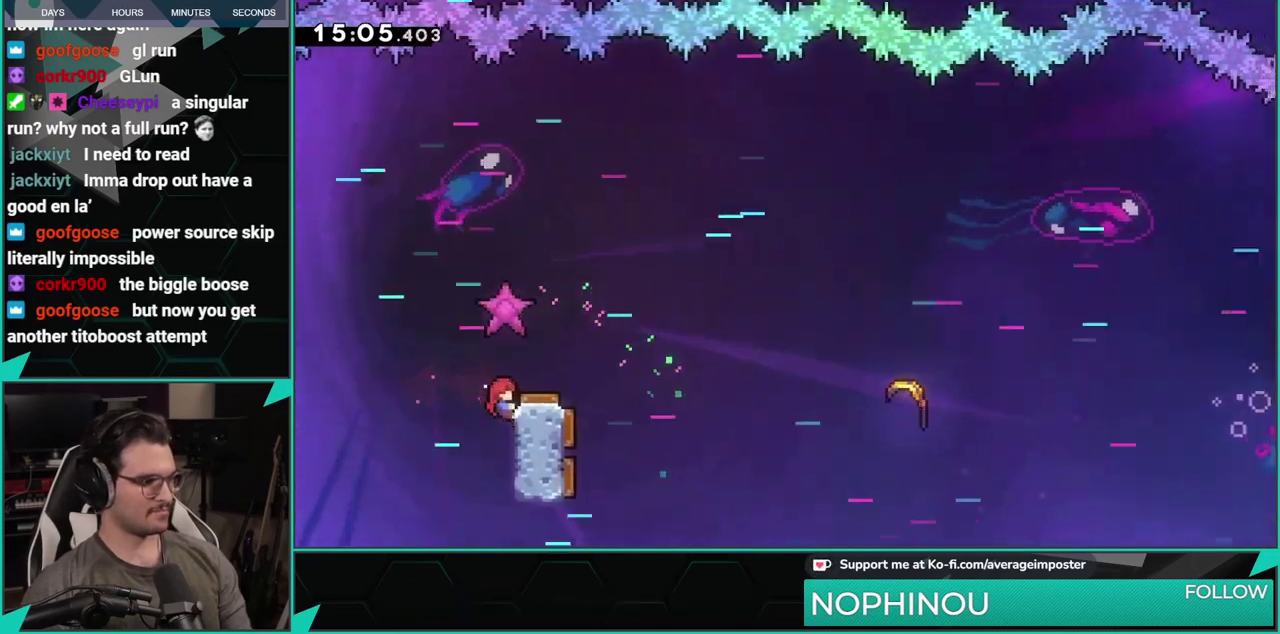
{"buttons": ["DPAD_RIGHT"], "left_stick": "center", "events": [[233, "DPAD_UP", "up"], [300, "X", "down"], [500, "X", "up"]]}
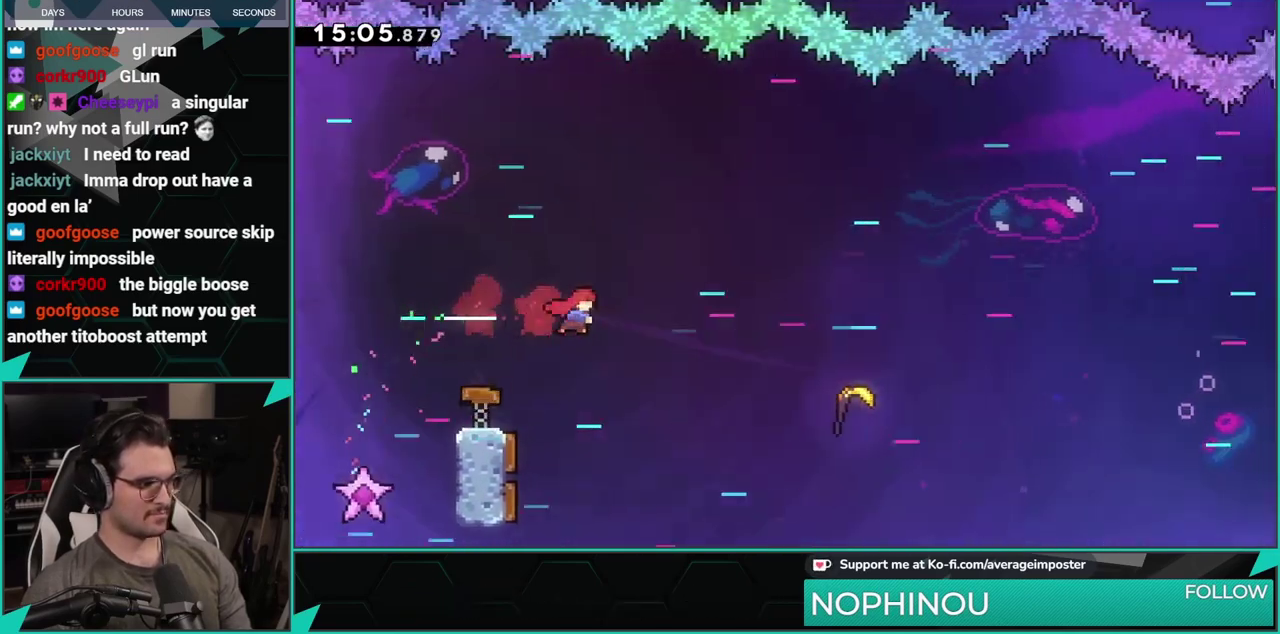
{"buttons": [], "left_stick": "center", "events": [[101, "DPAD_RIGHT", "up"], [267, "DPAD_DOWN", "down"], [267, "DPAD_LEFT", "down"], [351, "X", "down"], [484, "DPAD_LEFT", "up"], [484, "X", "up"], [501, "DPAD_DOWN", "up"]]}
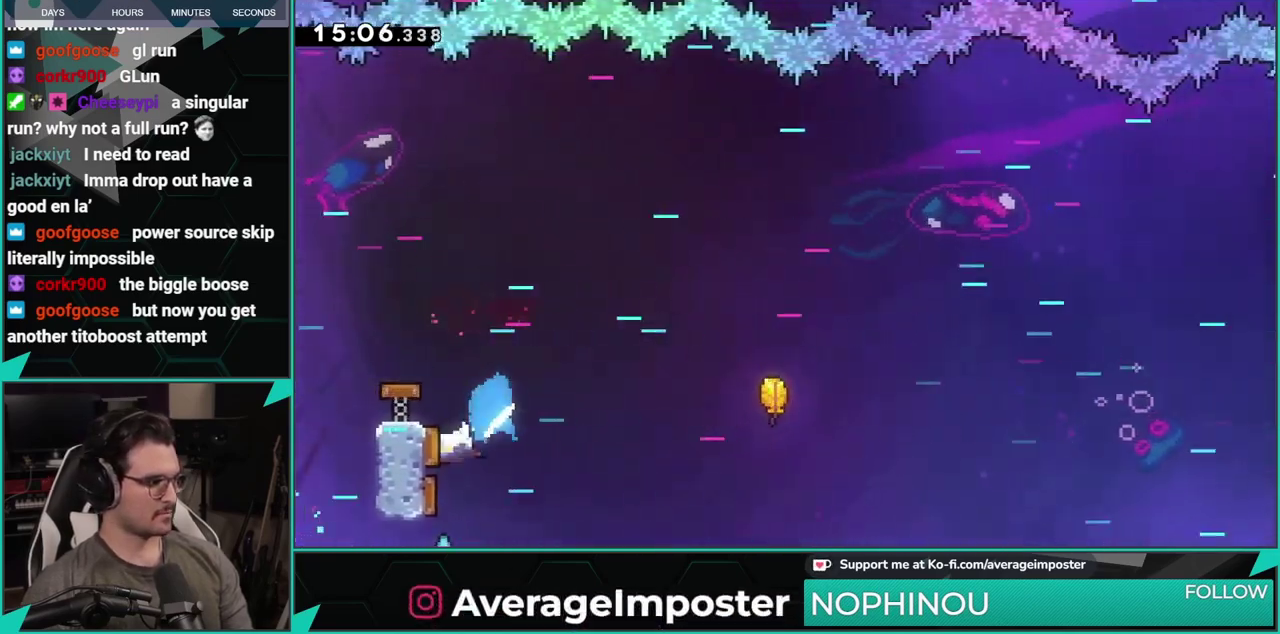
{"buttons": ["DPAD_RIGHT"], "left_stick": "center", "events": [[33, "DPAD_RIGHT", "down"]]}
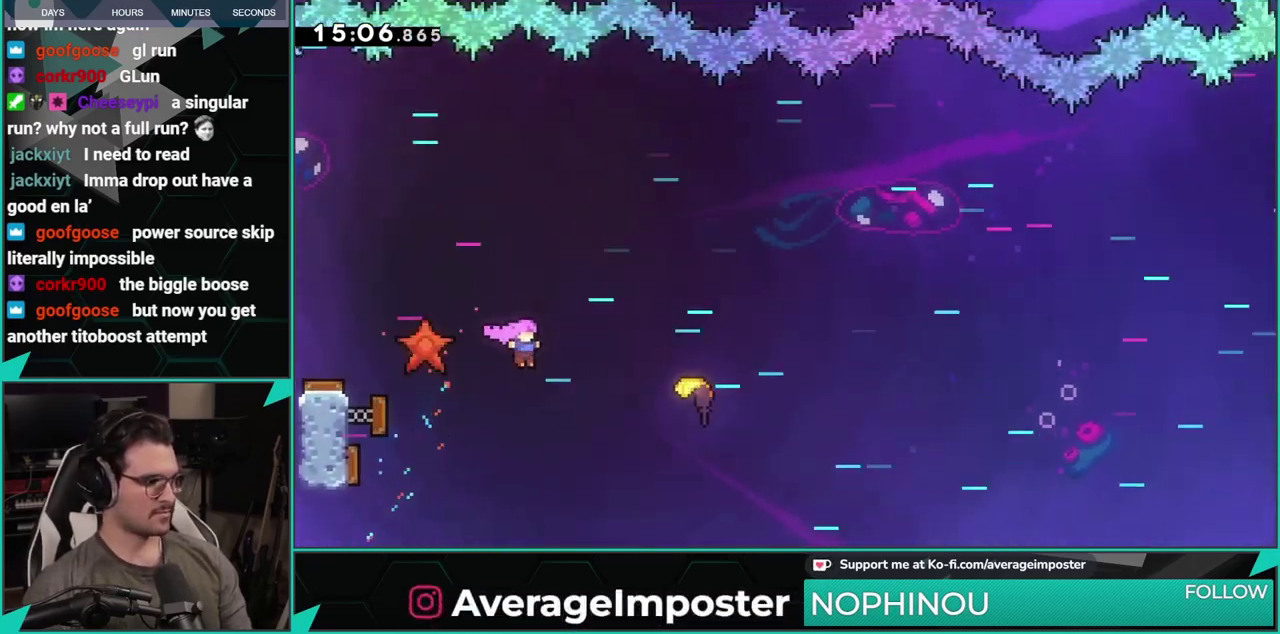
{"buttons": [], "left_stick": "center", "events": [[117, "X", "down"], [217, "X", "up"], [317, "X", "down"], [418, "X", "up"], [434, "DPAD_RIGHT", "up"]]}
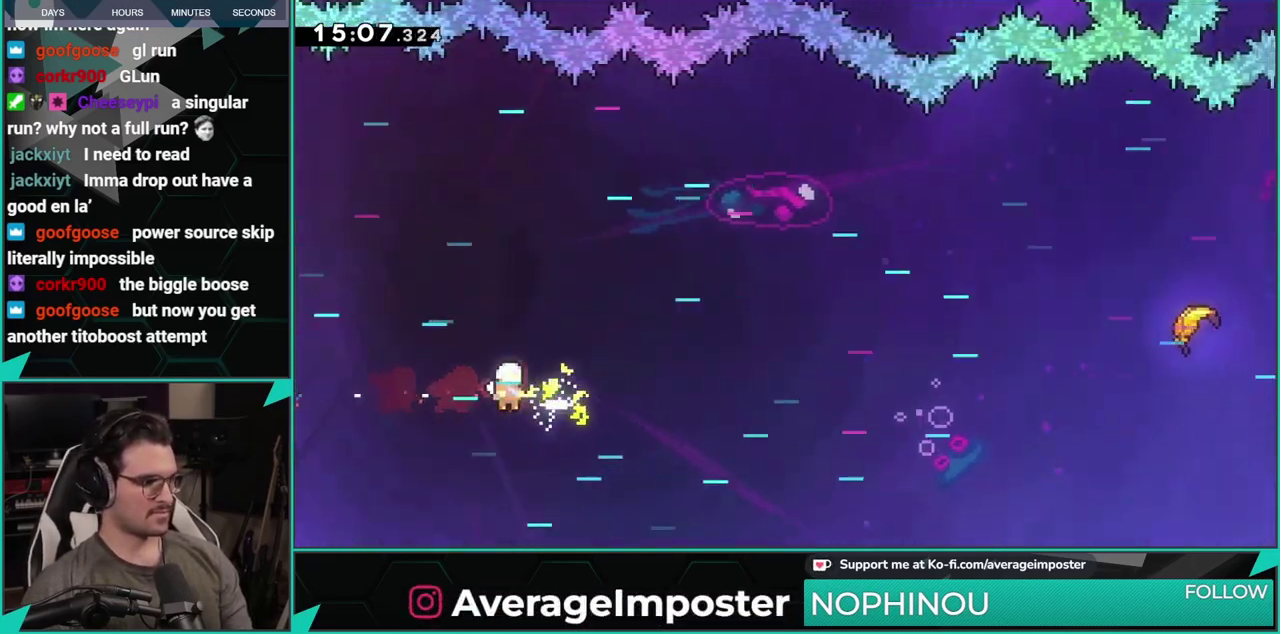
{"buttons": [], "left_stick": "right", "events": [[133, "left_stick", "right"]]}
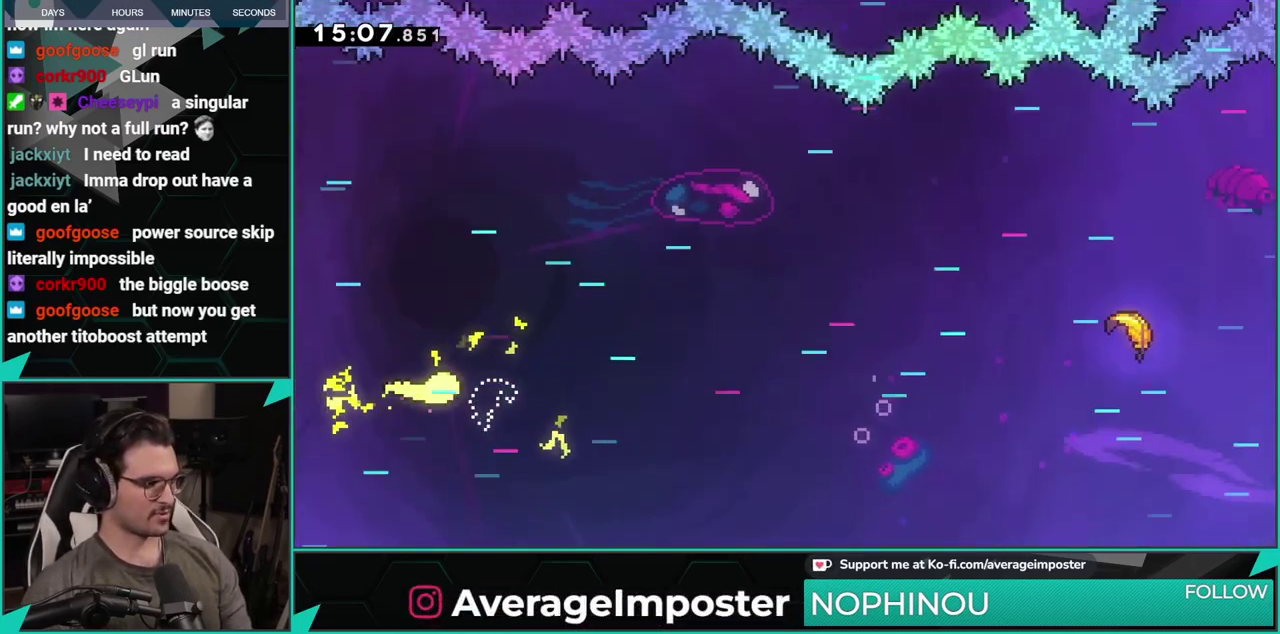
{"buttons": [], "left_stick": "right", "events": []}
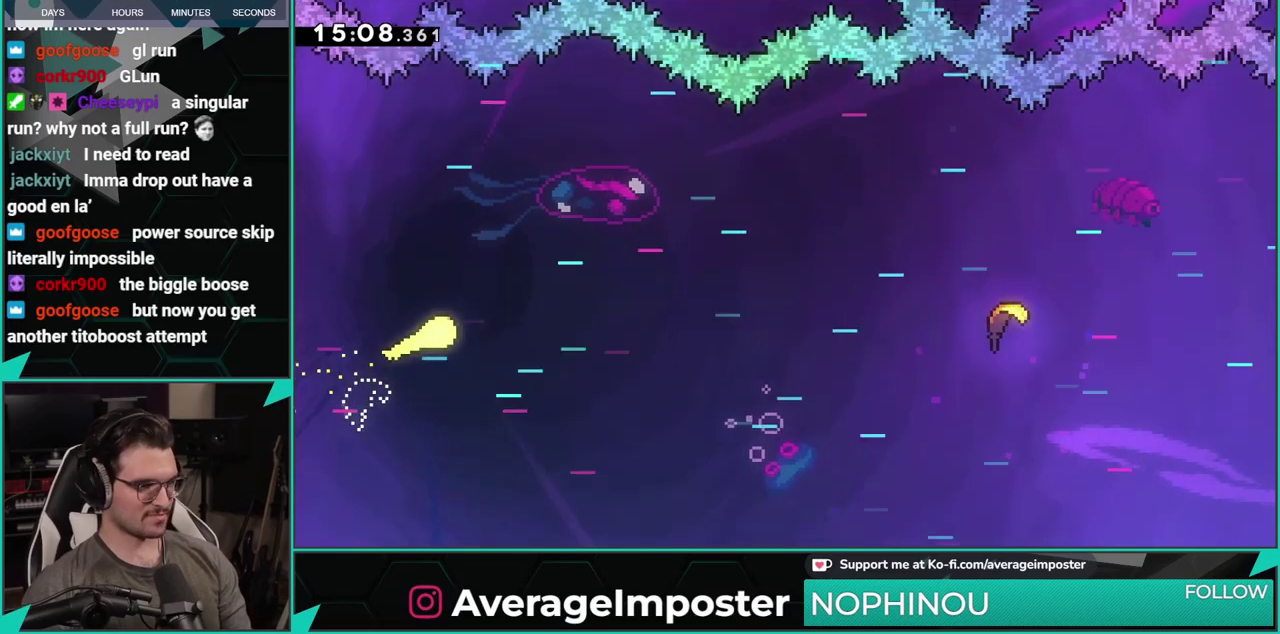
{"buttons": [], "left_stick": "right", "events": []}
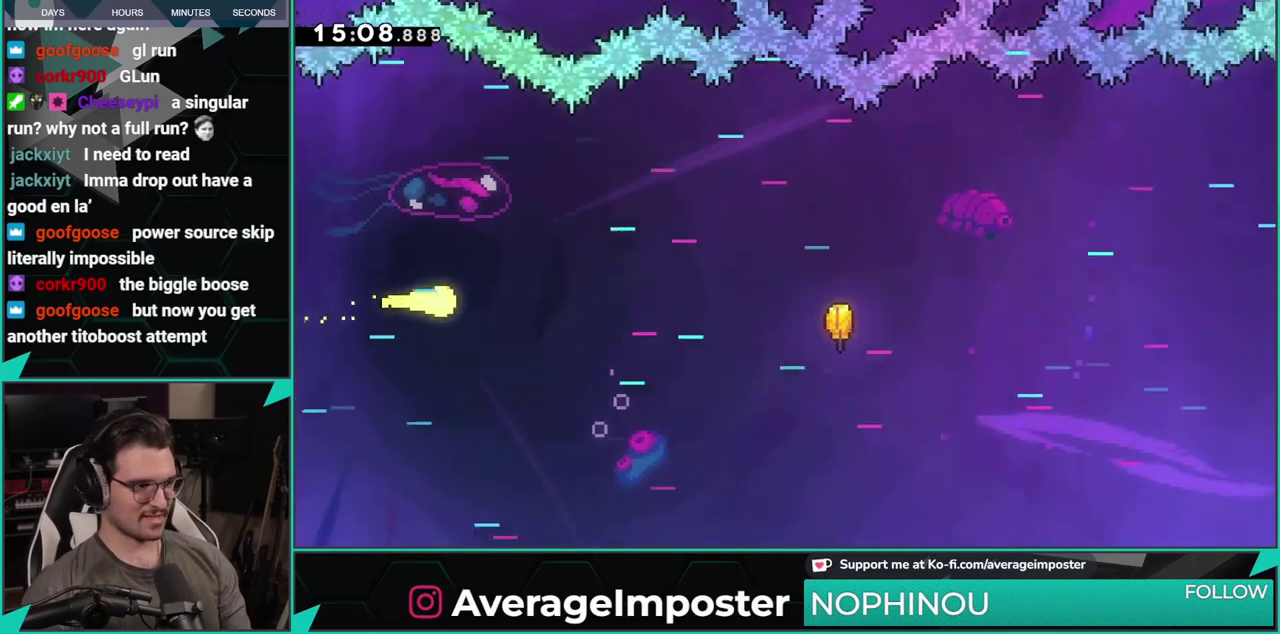
{"buttons": [], "left_stick": "right", "events": []}
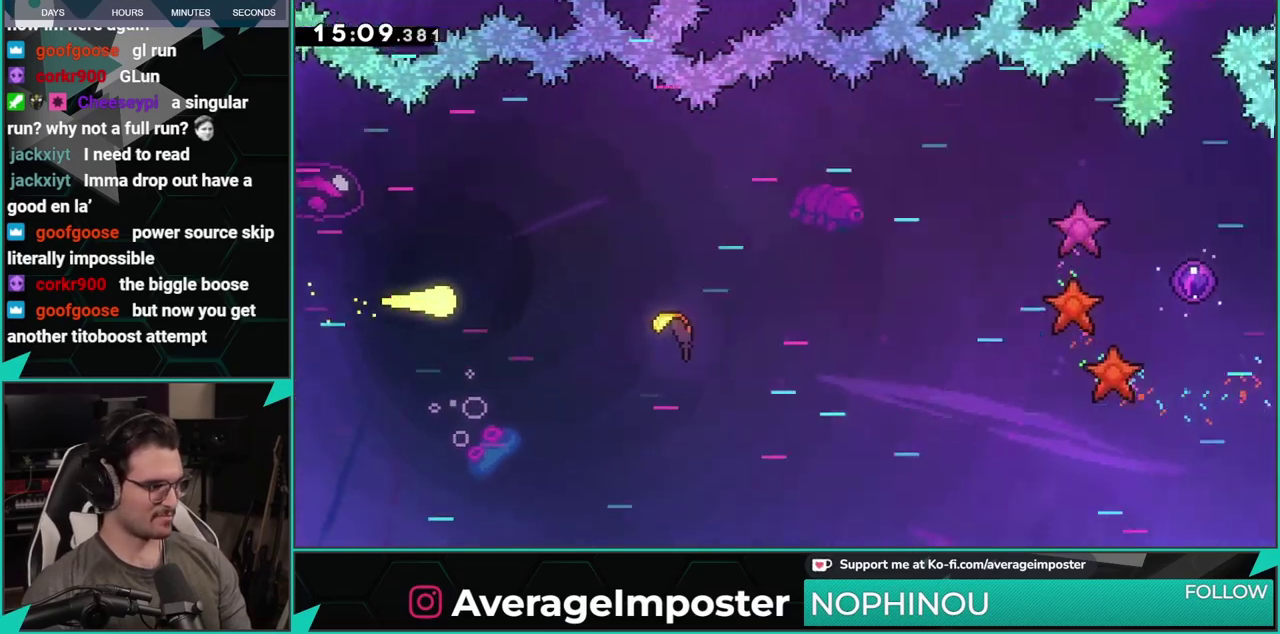
{"buttons": [], "left_stick": "right", "events": [[267, "X", "down"], [384, "X", "up"]]}
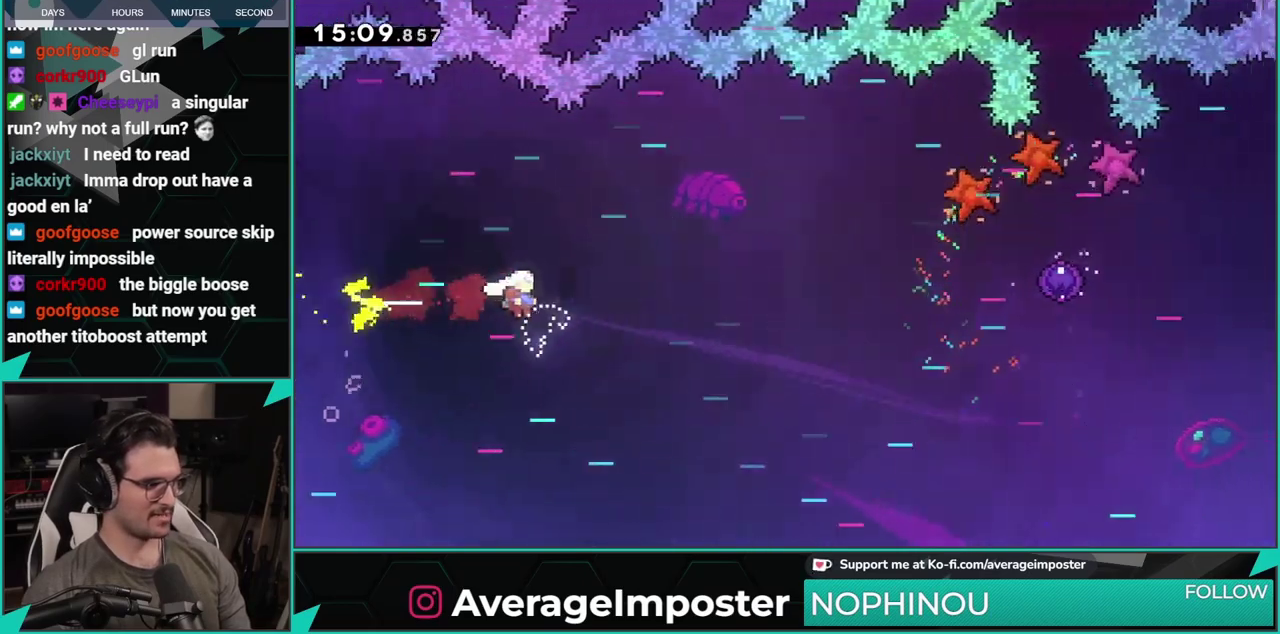
{"buttons": [], "left_stick": "right", "events": []}
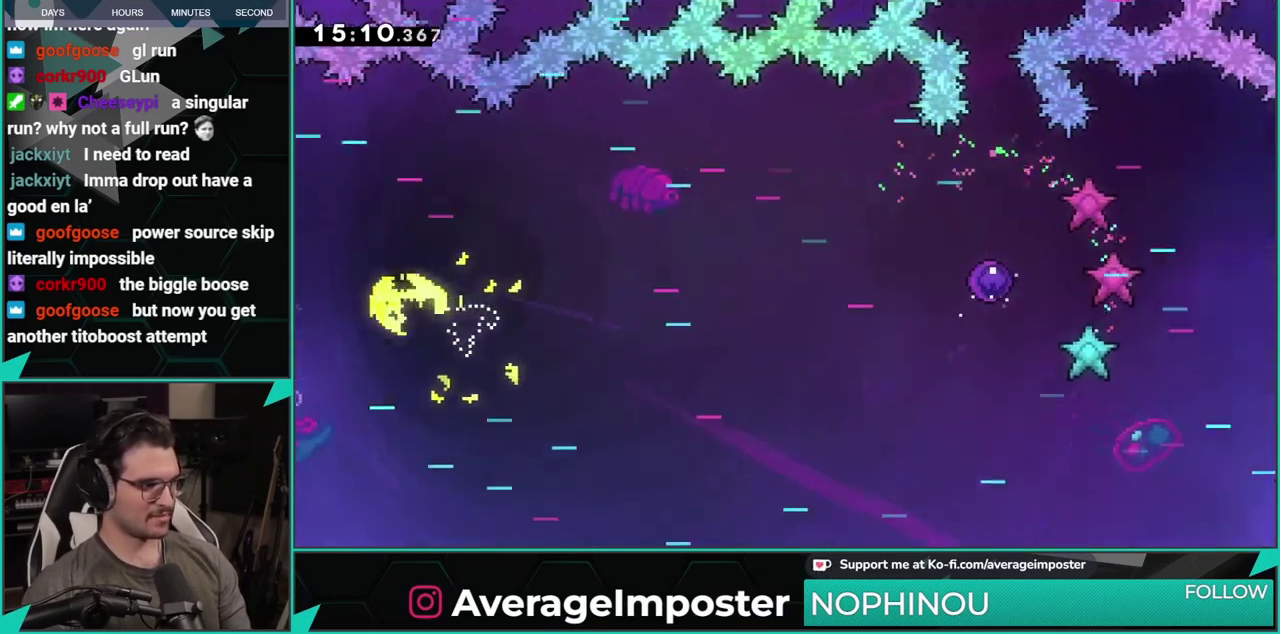
{"buttons": [], "left_stick": "right", "events": []}
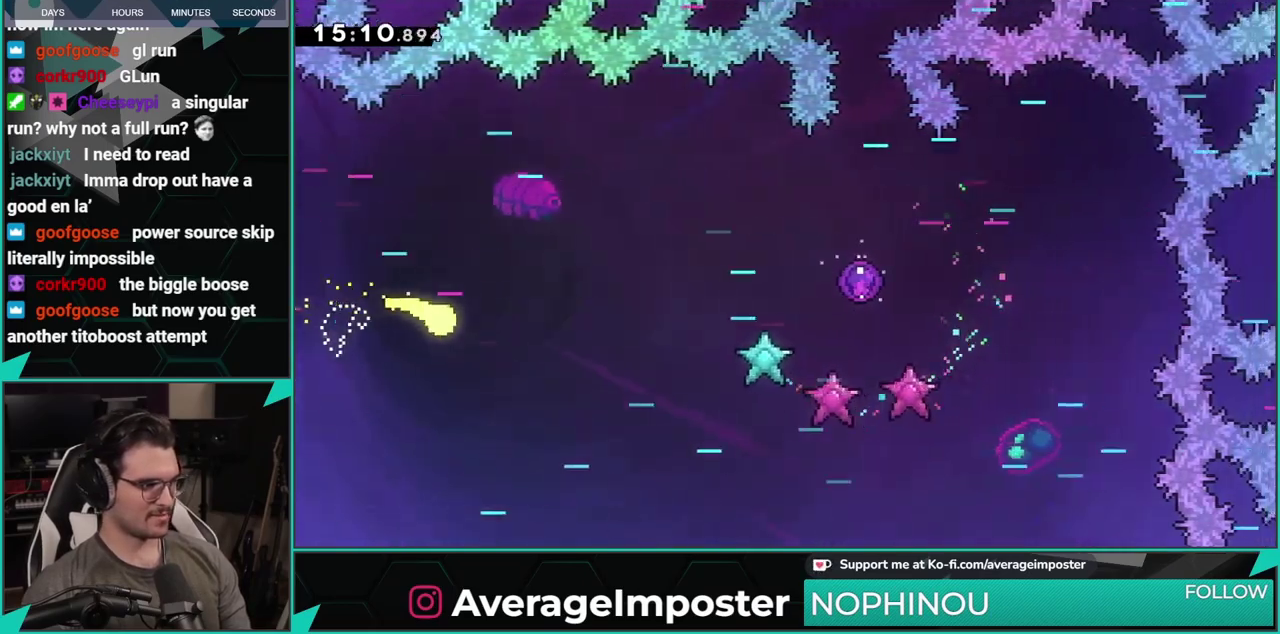
{"buttons": [], "left_stick": "right", "events": [[83, "left_stick", "down-right"], [200, "left_stick", "right"]]}
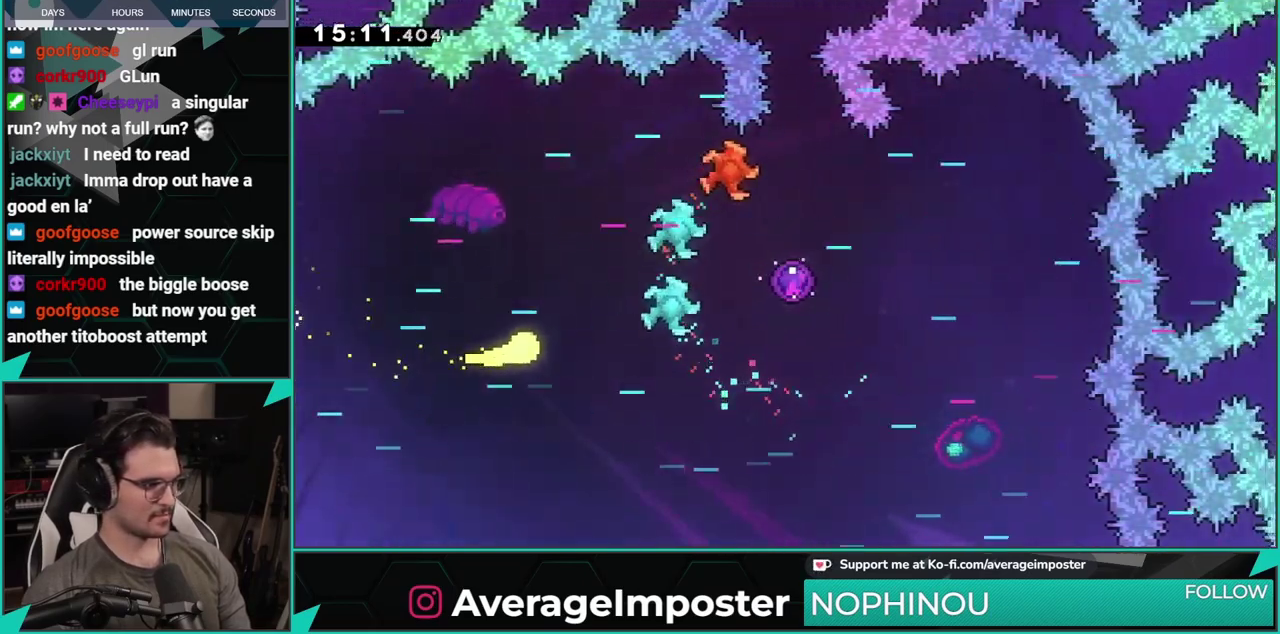
{"buttons": ["X"], "left_stick": "right", "events": [[434, "X", "down"]]}
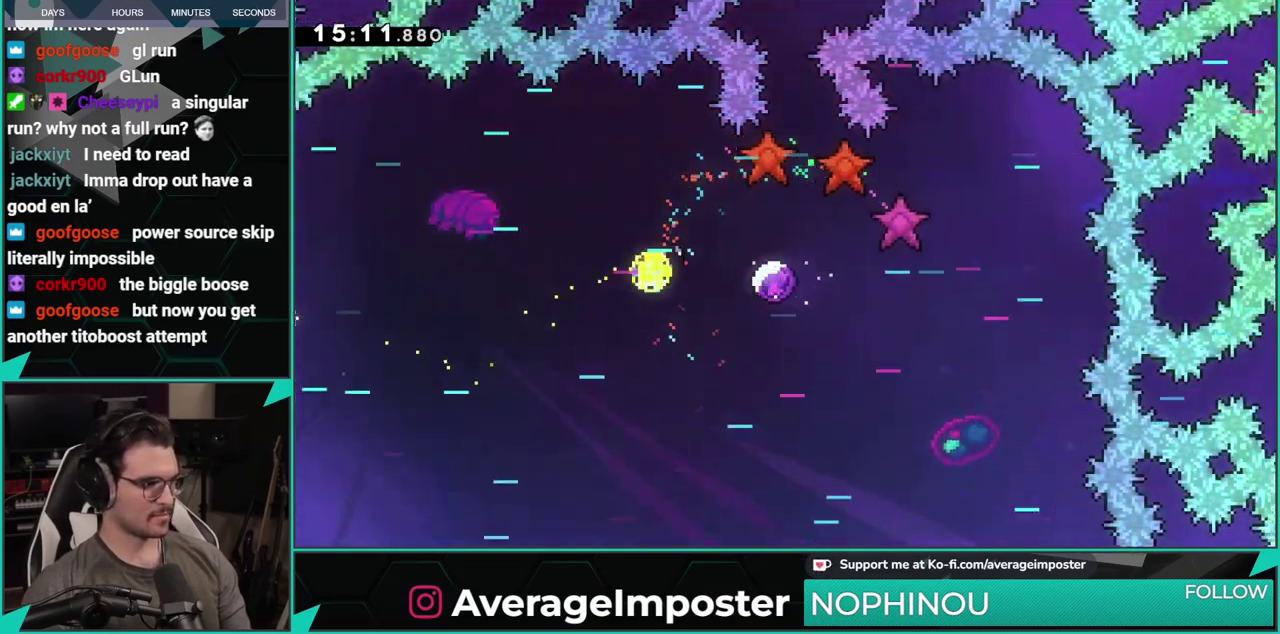
{"buttons": [], "left_stick": "center", "events": [[50, "X", "up"], [133, "X", "down"], [233, "X", "up"], [383, "left_stick", "center"]]}